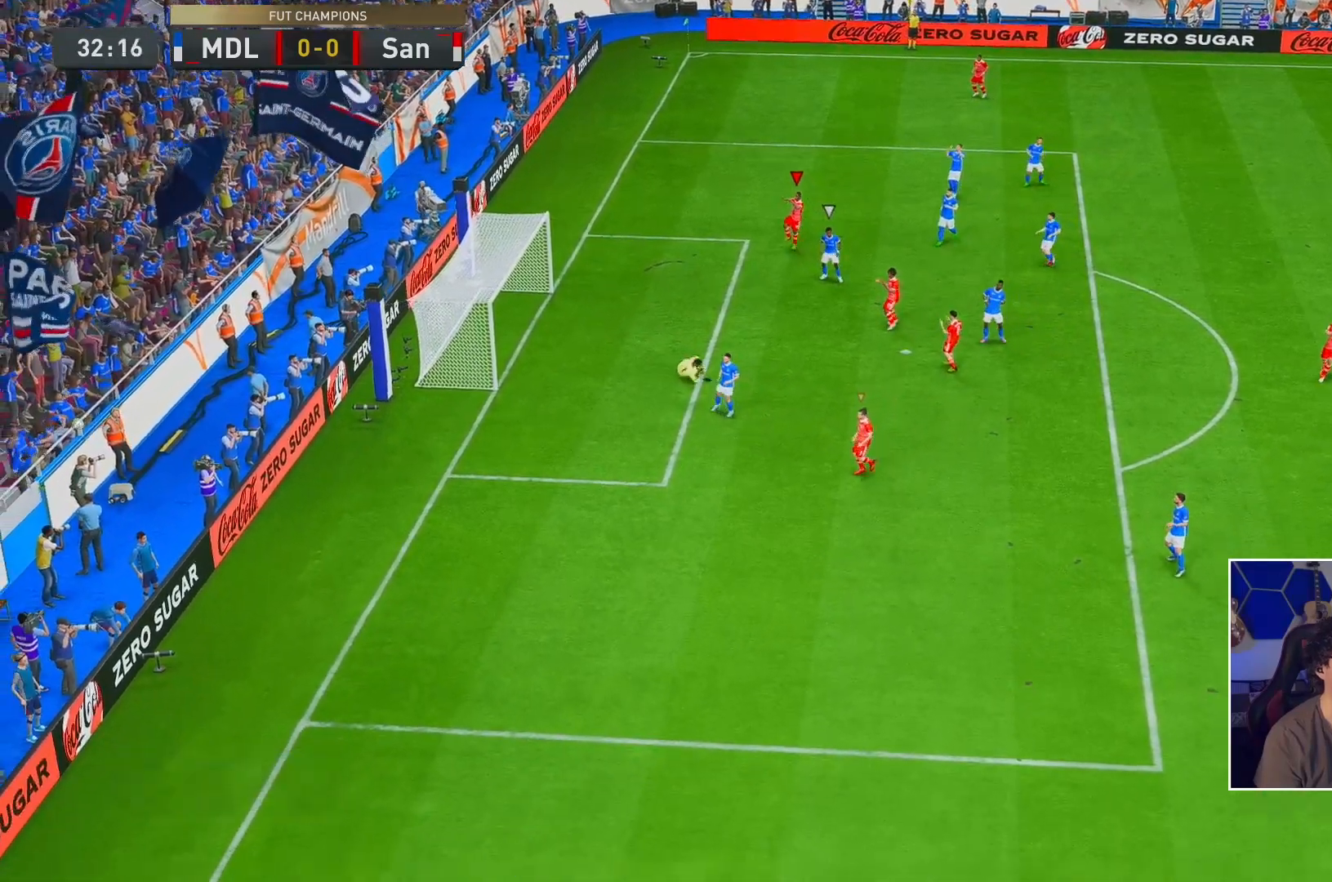
Gameplay with a controller (Xbox layout); each line is a JSON object with the inputs held at the frame after it (dt_ms = milliseconds from this image to that frame). "events" lists button and stick changes between this image and that frame as [ms after this image, input, new state], when the widget could be followed in between. Not read: L3 R3.
{"dt_ms": 500, "buttons": ["R2"], "left_stick": "center", "right_stick": "center", "events": [[400, "R2", "down"]]}
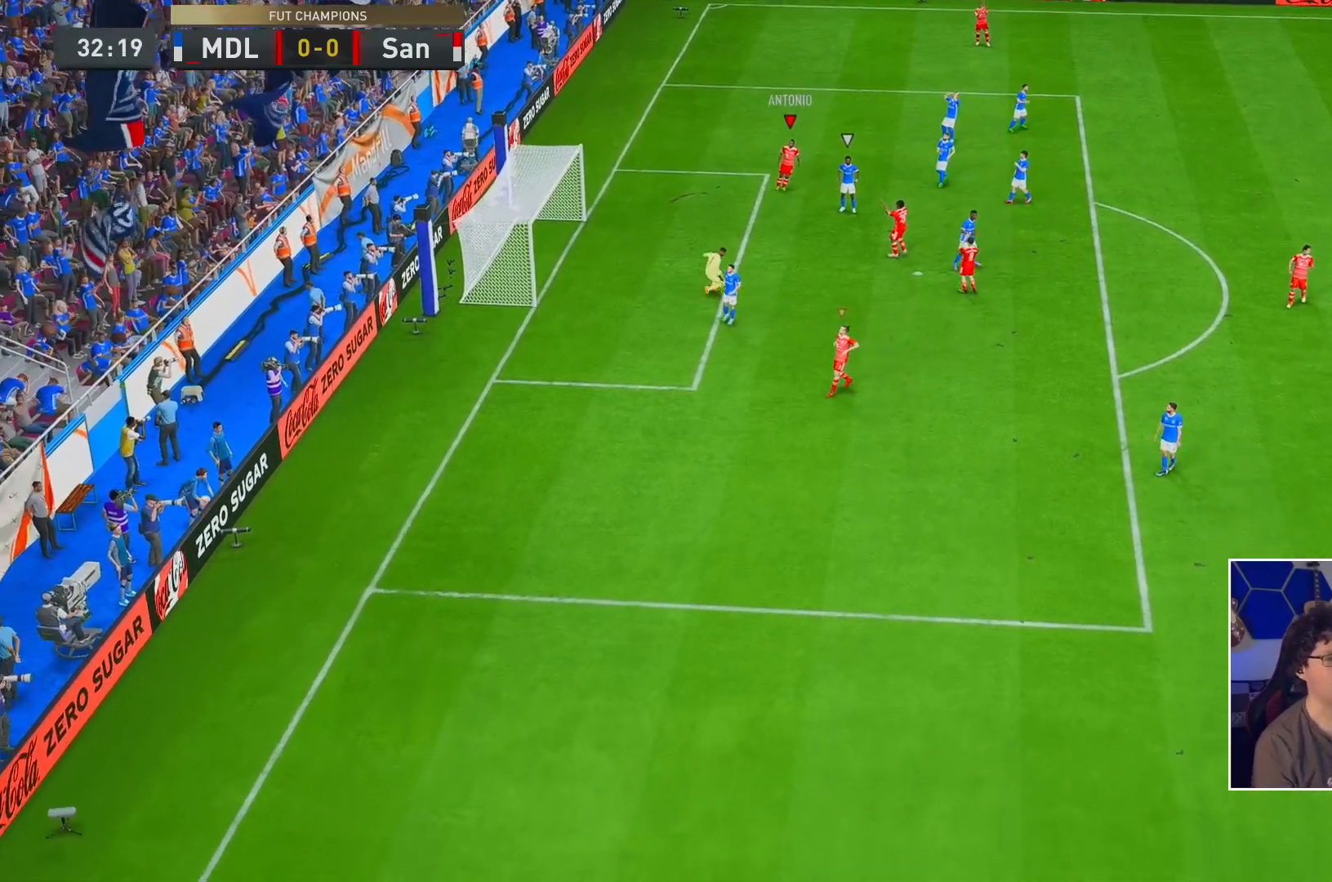
{"dt_ms": 500, "buttons": [], "left_stick": "center", "right_stick": "center", "events": [[183, "R2", "up"]]}
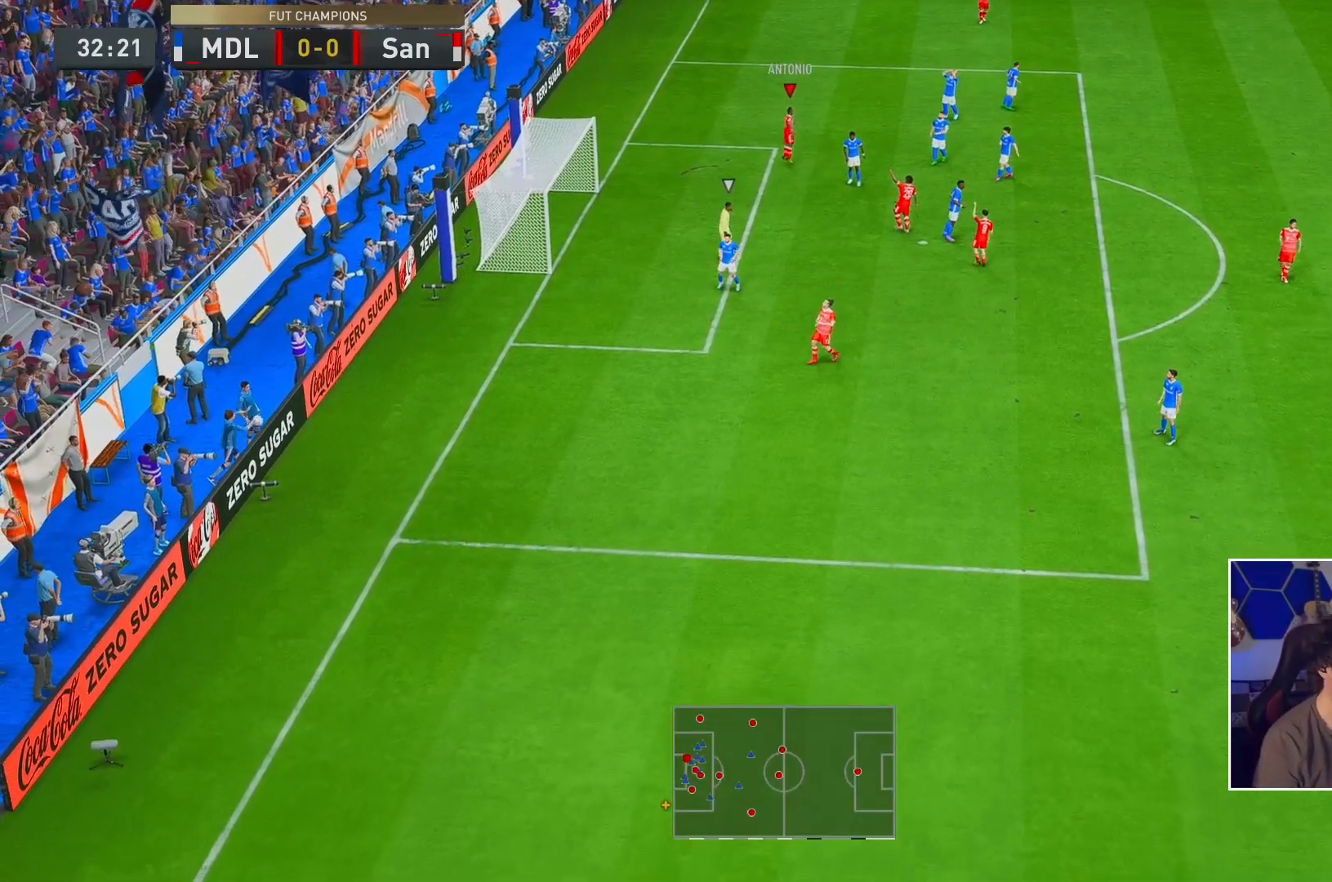
{"dt_ms": 500, "buttons": [], "left_stick": "center", "right_stick": "center", "events": []}
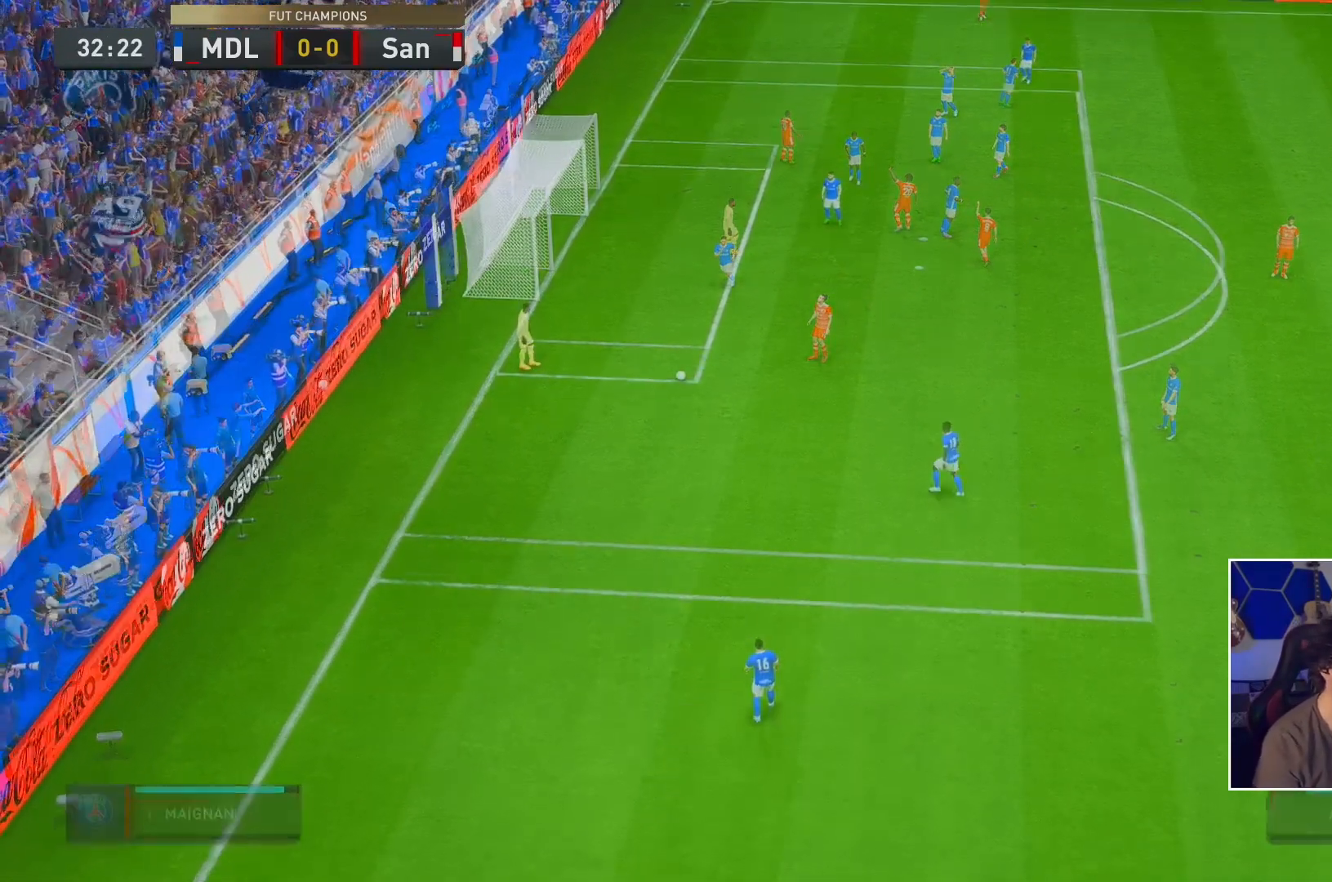
{"dt_ms": 500, "buttons": [], "left_stick": "left", "right_stick": "center", "events": [[483, "left_stick", "left"]]}
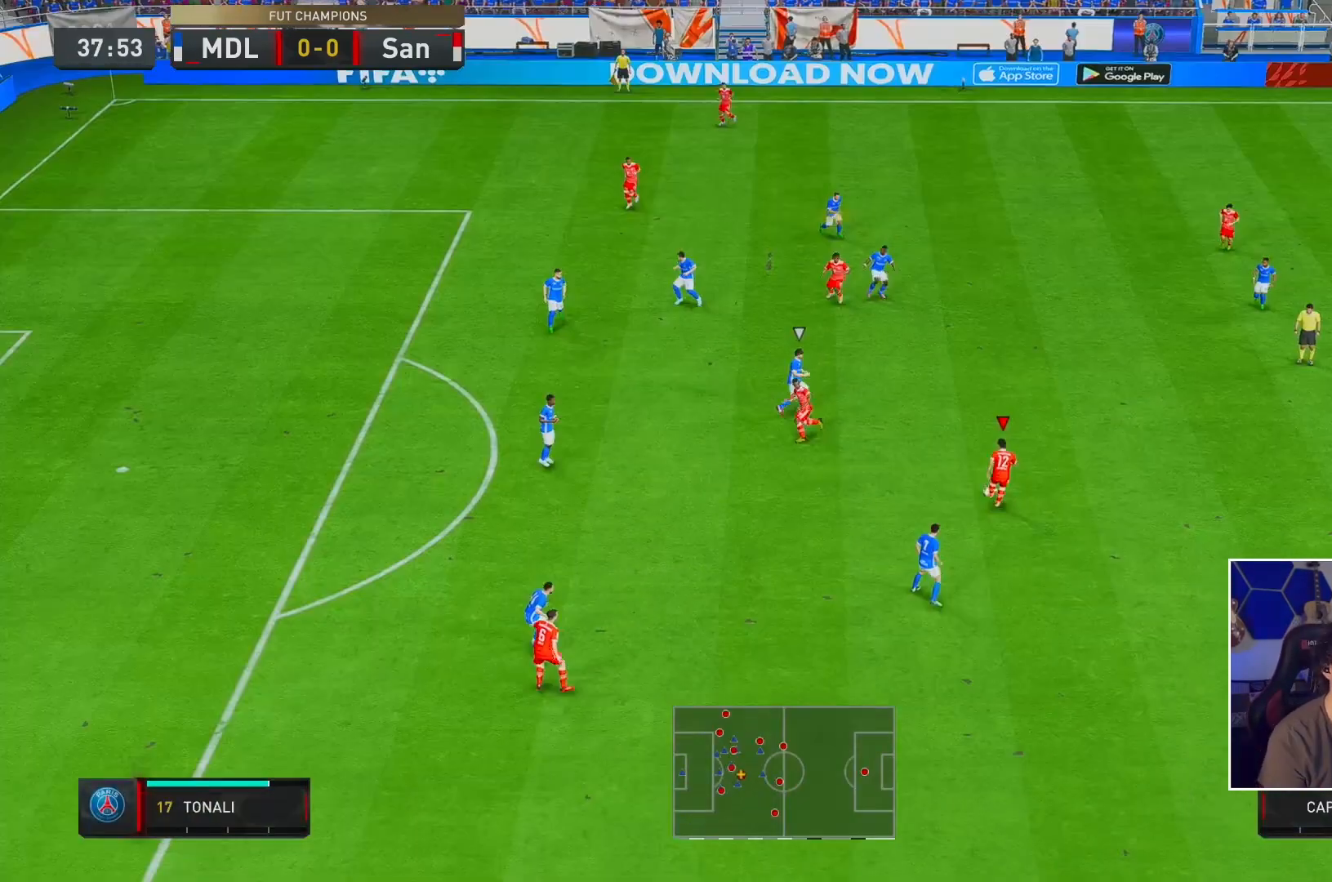
{"dt_ms": 500, "buttons": [], "left_stick": "down-left", "right_stick": "center"}
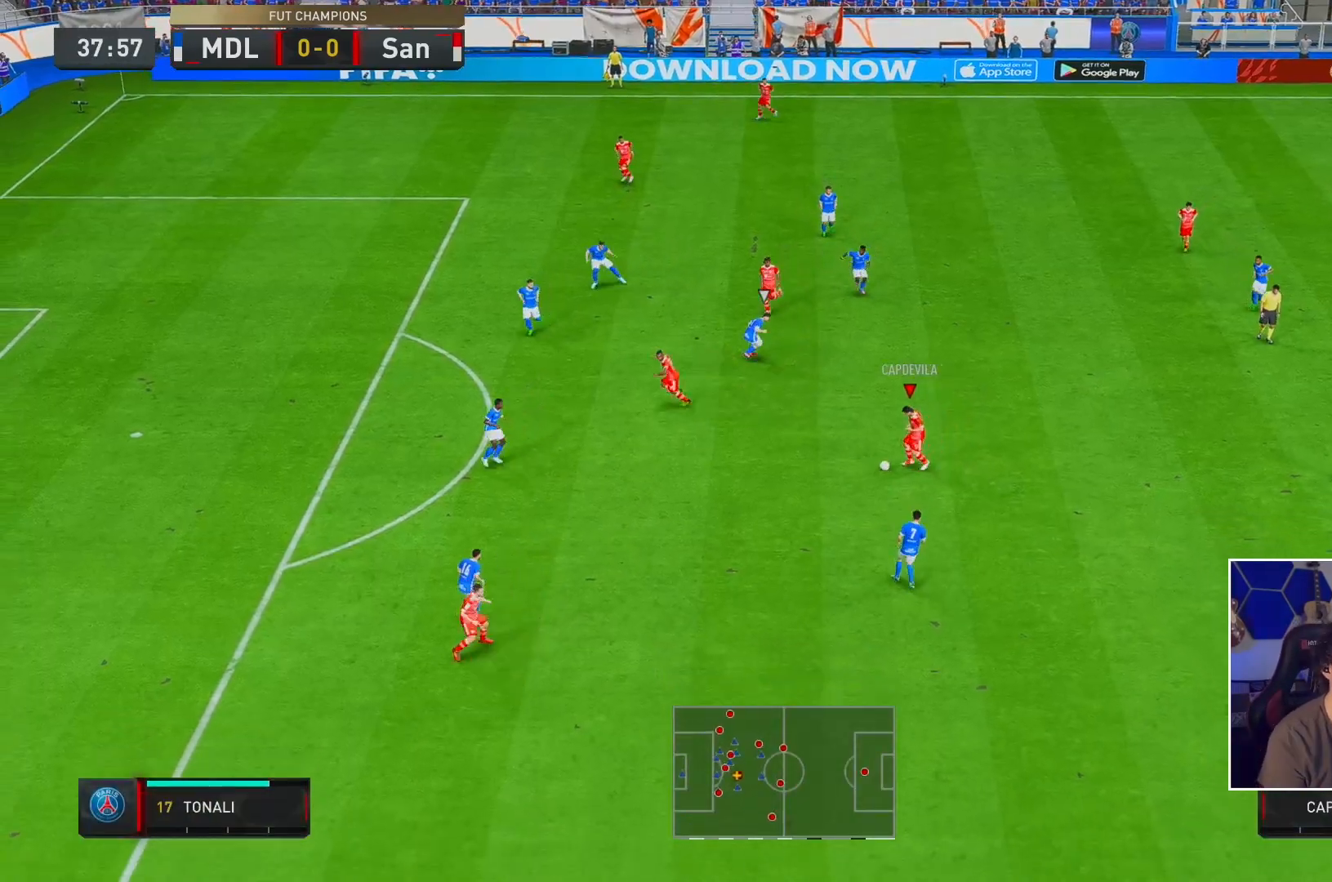
{"dt_ms": 500, "buttons": ["R2"], "left_stick": "right", "right_stick": "center", "events": [[33, "left_stick", "center"], [67, "R2", "down"], [250, "left_stick", "right"]]}
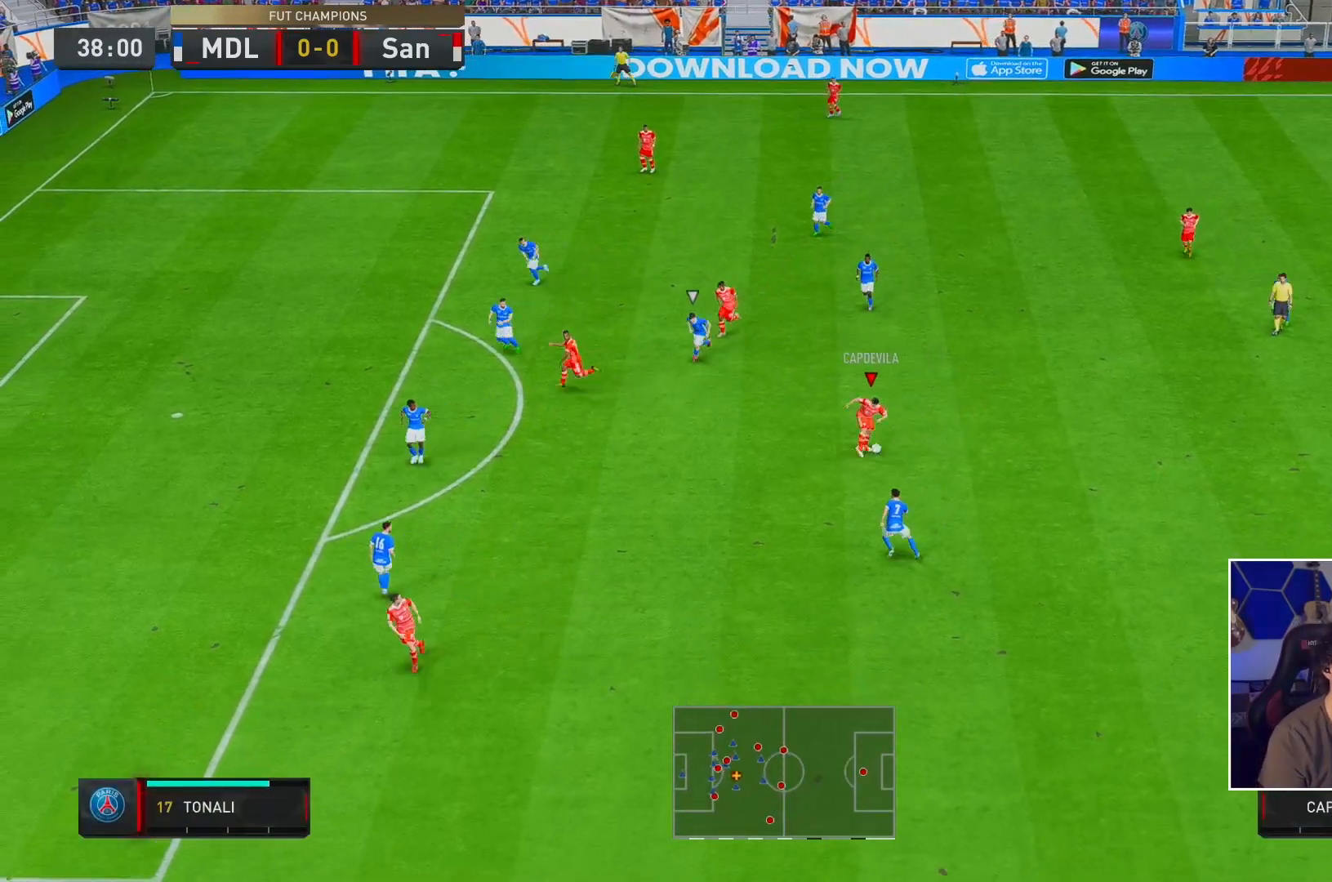
{"dt_ms": 500, "buttons": ["R2"], "left_stick": "up-left", "right_stick": "center", "events": [[167, "left_stick", "center"], [300, "left_stick", "right"], [450, "left_stick", "up-left"]]}
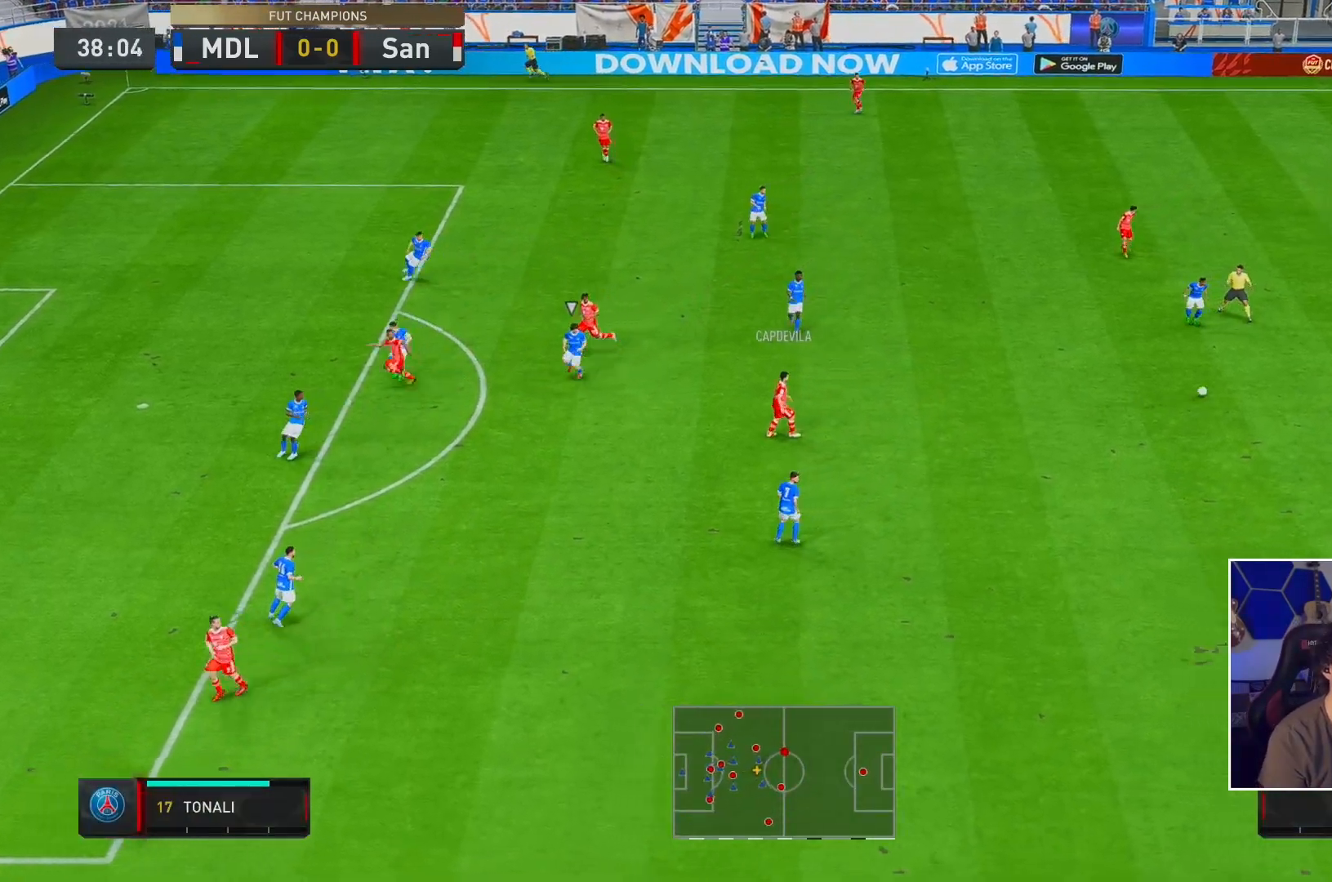
{"dt_ms": 500, "buttons": ["R2"], "left_stick": "left", "right_stick": "center", "events": [[50, "left_stick", "left"], [217, "left_stick", "down-left"], [417, "left_stick", "left"]]}
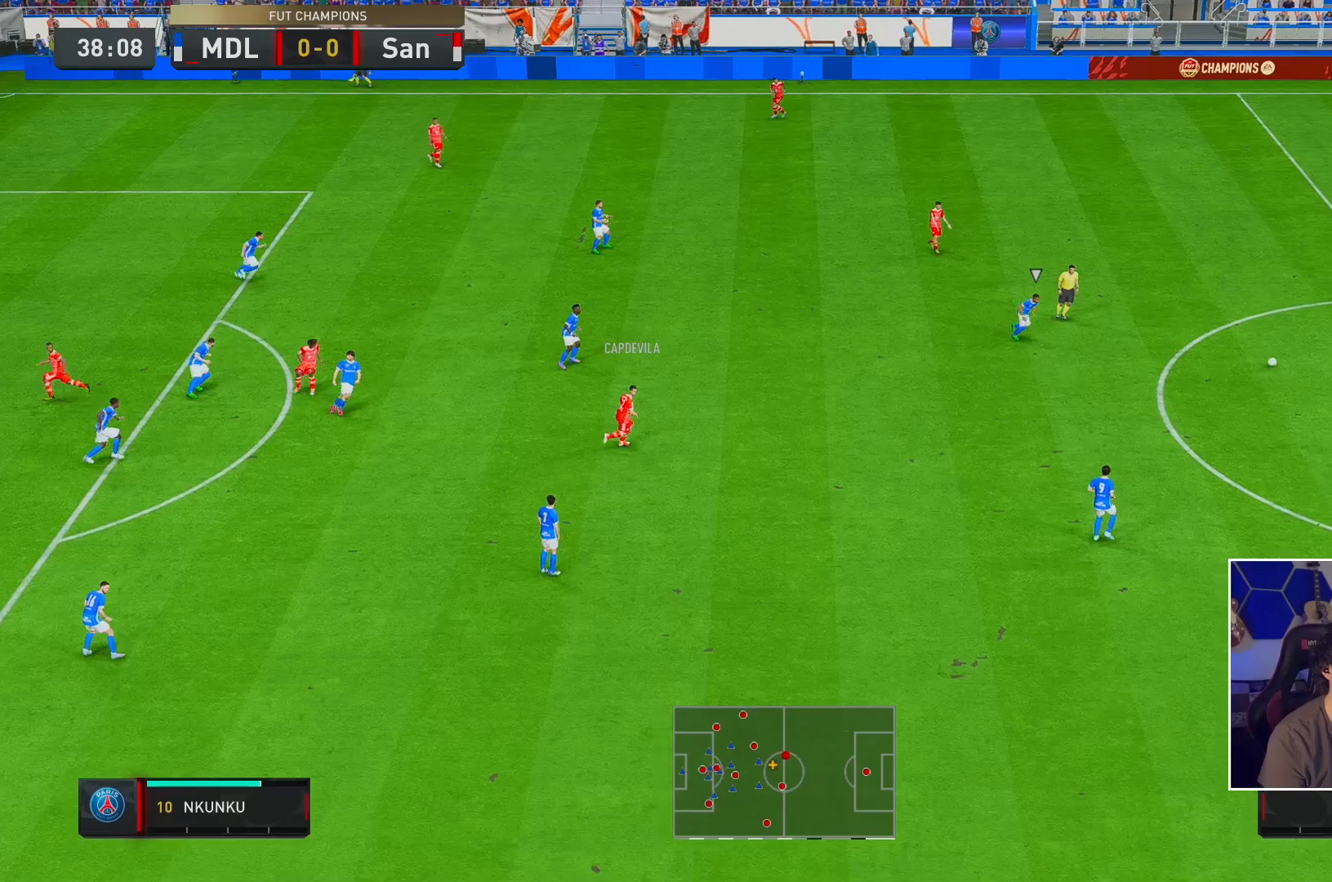
{"dt_ms": 500, "buttons": [], "left_stick": "up-left", "right_stick": "center", "events": [[50, "R2", "up"], [217, "left_stick", "up-left"]]}
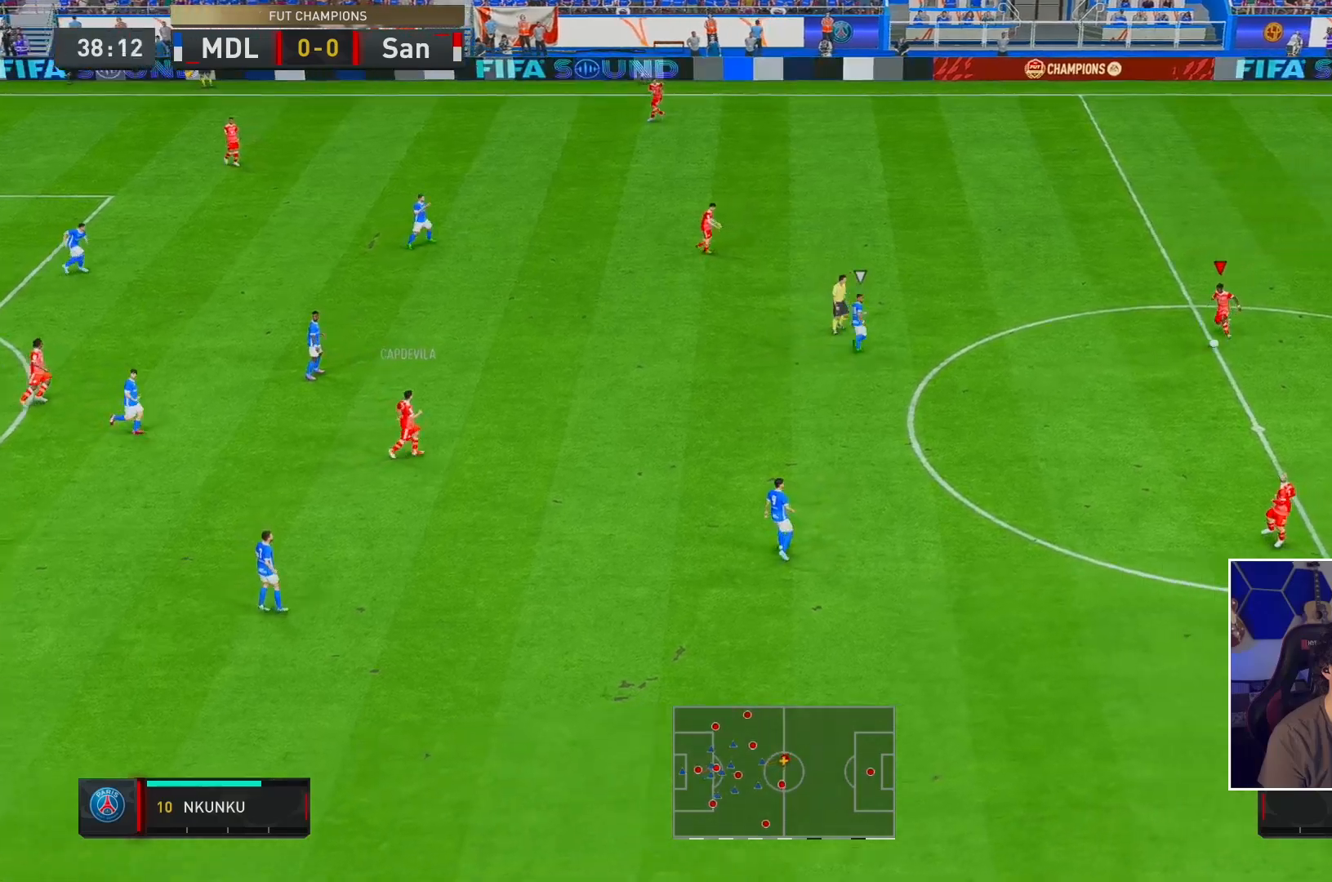
{"dt_ms": 500, "buttons": [], "left_stick": "up-left", "right_stick": "center", "events": [[117, "R1", "down"], [383, "R1", "up"]]}
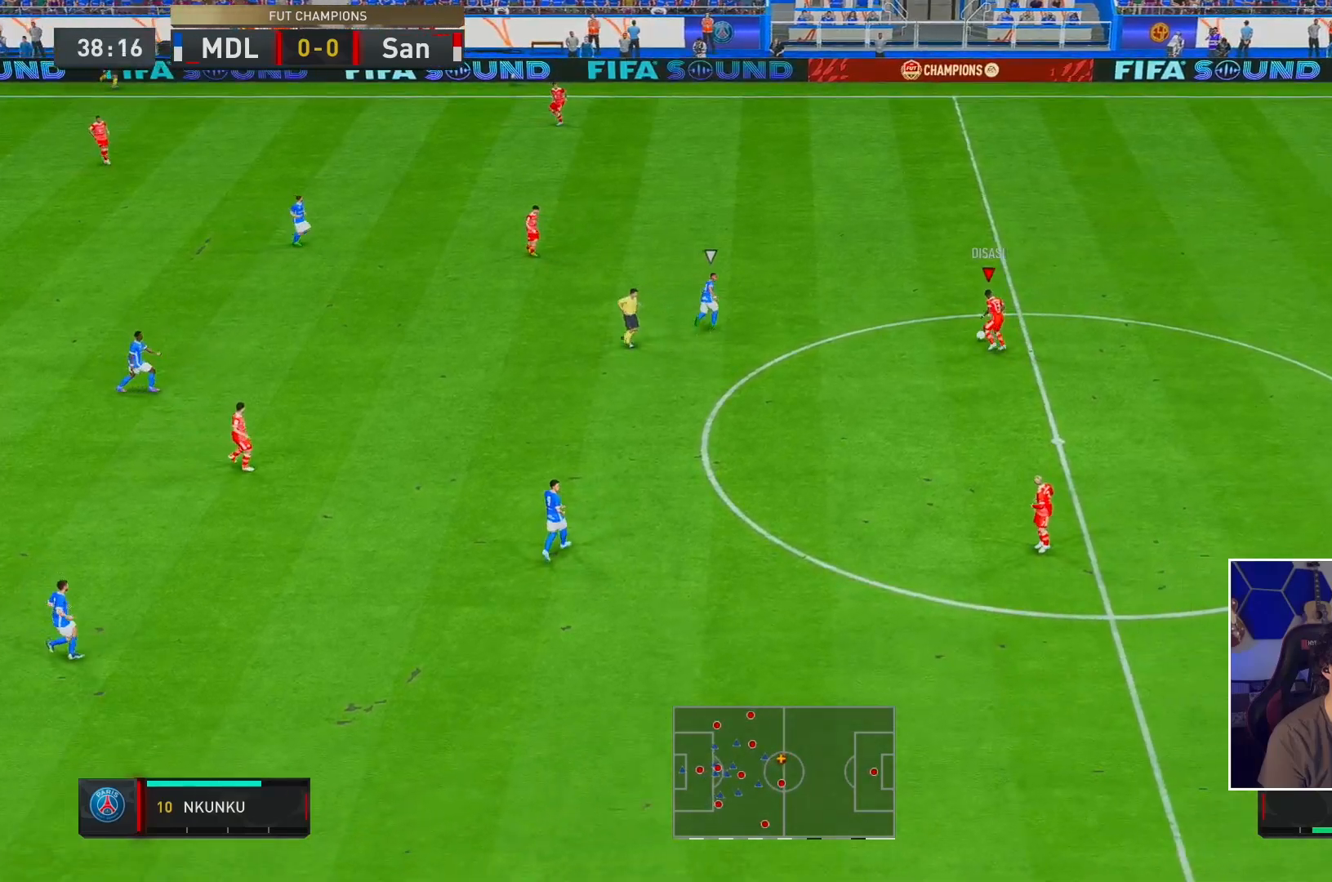
{"dt_ms": 500, "buttons": ["R2"], "left_stick": "center", "right_stick": "center", "events": [[33, "R2", "down"], [433, "left_stick", "center"]]}
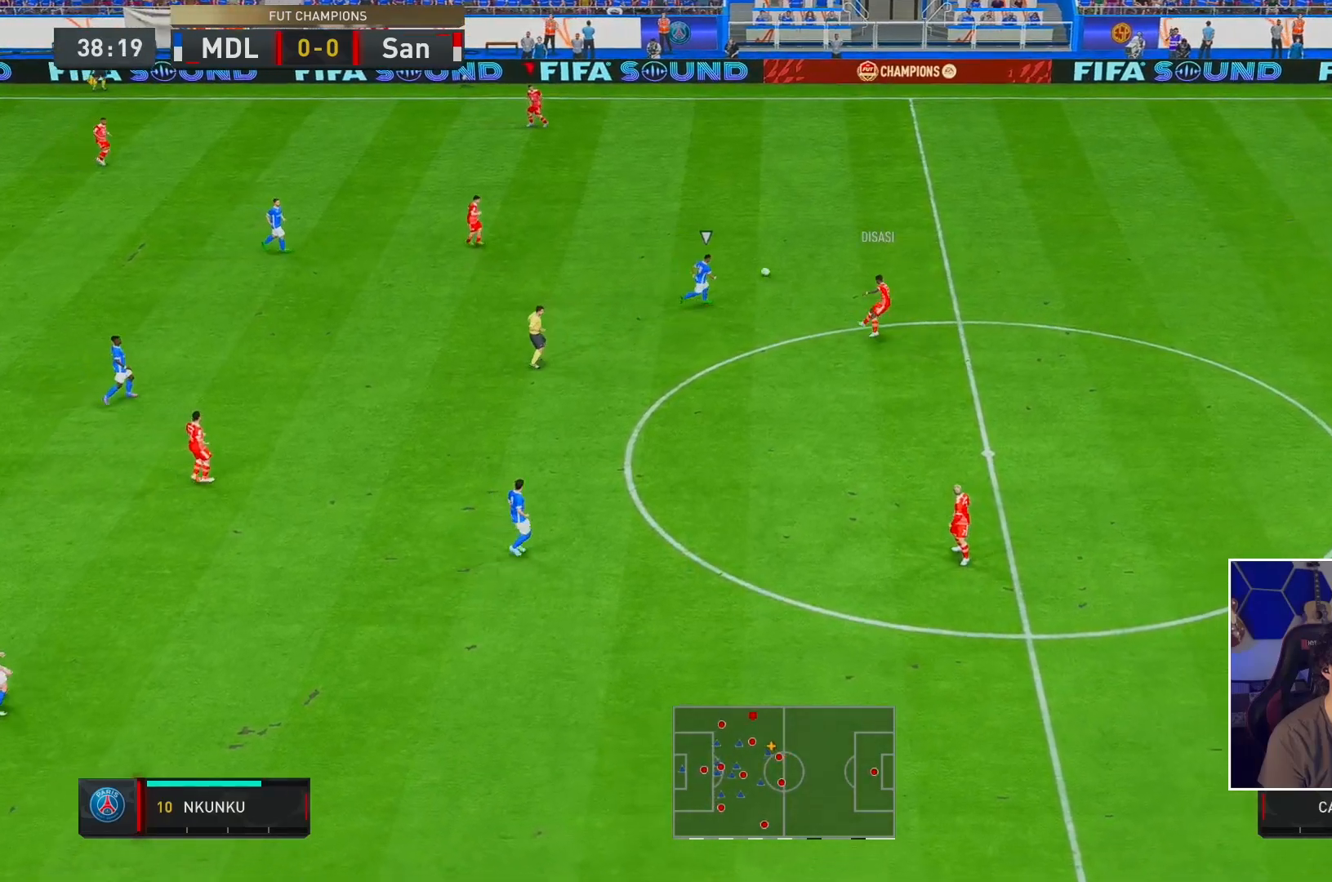
{"dt_ms": 500, "buttons": [], "left_stick": "left", "right_stick": "center", "events": [[250, "left_stick", "left"], [433, "R2", "up"]]}
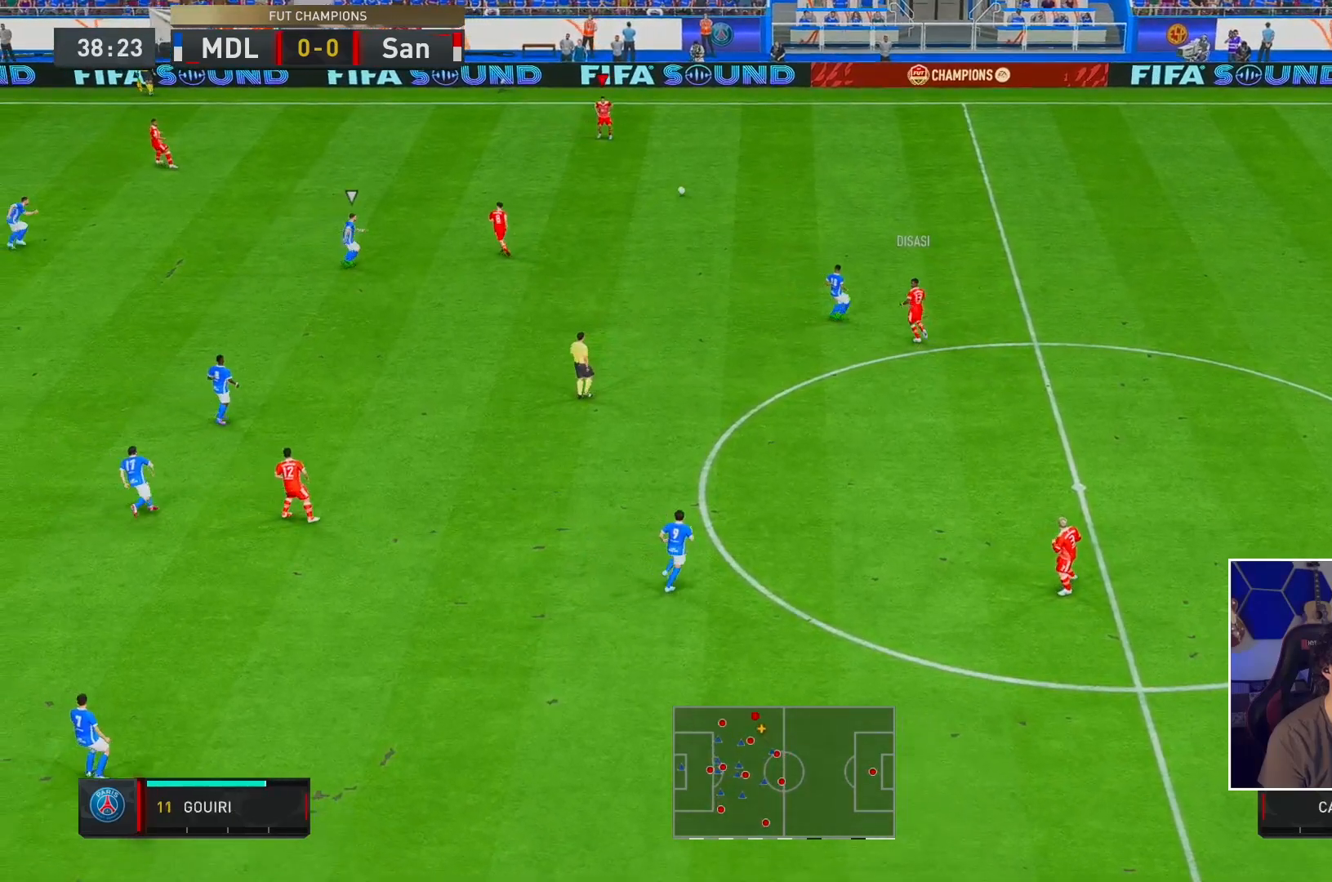
{"dt_ms": 500, "buttons": [], "left_stick": "left", "right_stick": "center", "events": []}
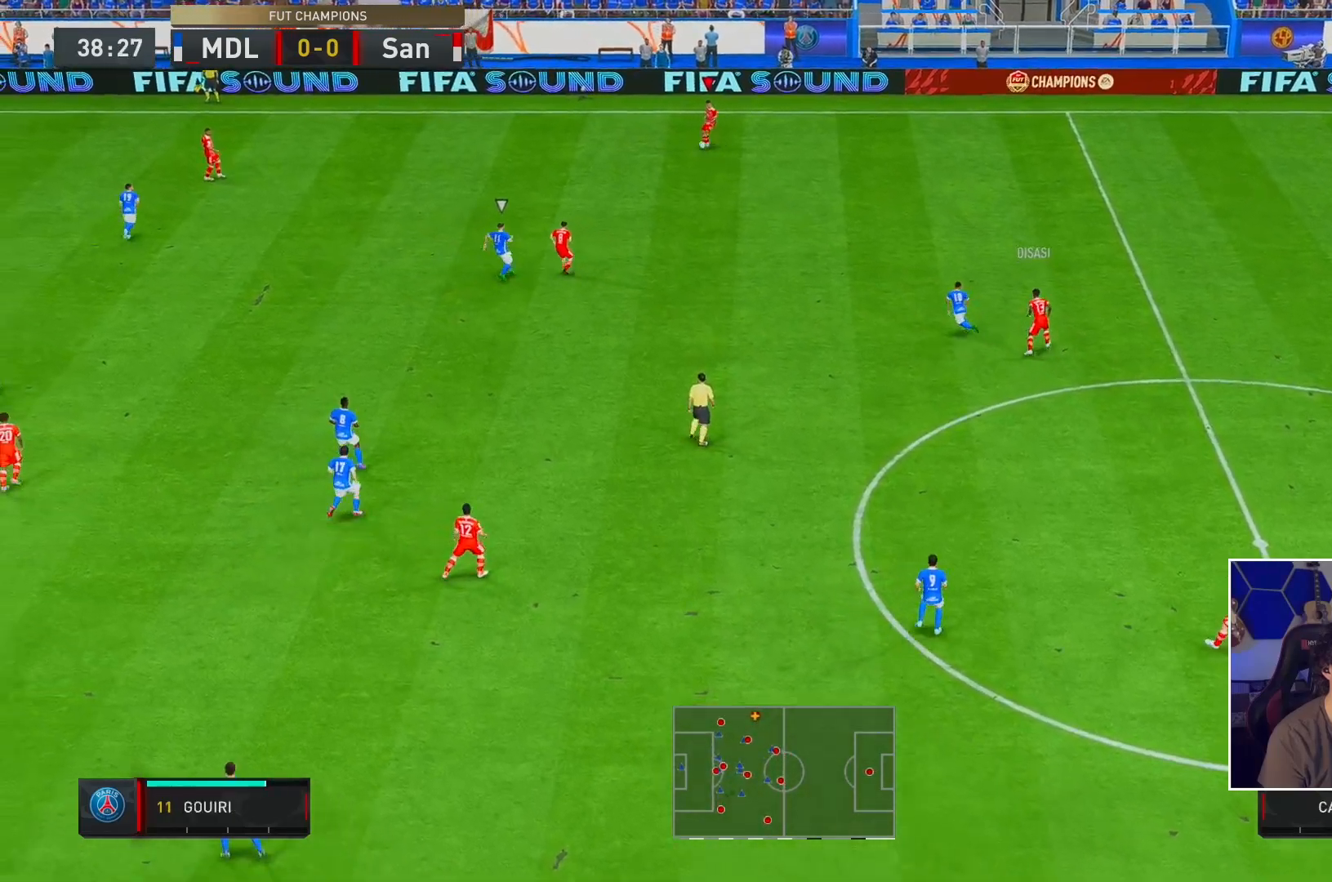
{"dt_ms": 500, "buttons": ["R2"], "left_stick": "right", "right_stick": "center", "events": [[17, "R2", "down"], [83, "left_stick", "center"], [300, "left_stick", "right"]]}
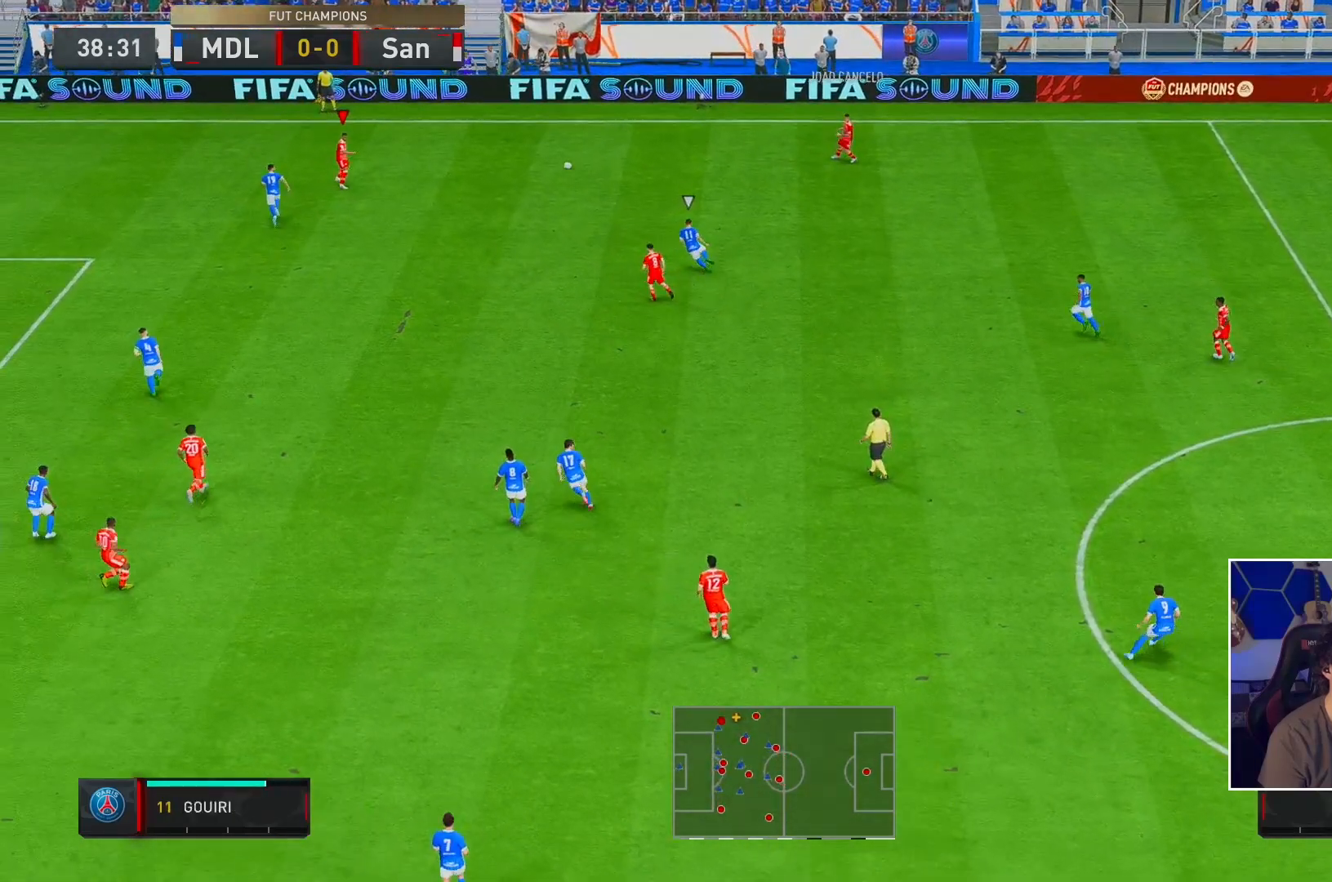
{"dt_ms": 500, "buttons": [], "left_stick": "down", "right_stick": "center", "events": [[100, "R2", "up"], [250, "left_stick", "down-right"], [350, "A", "down"], [417, "A", "up"], [433, "left_stick", "down"]]}
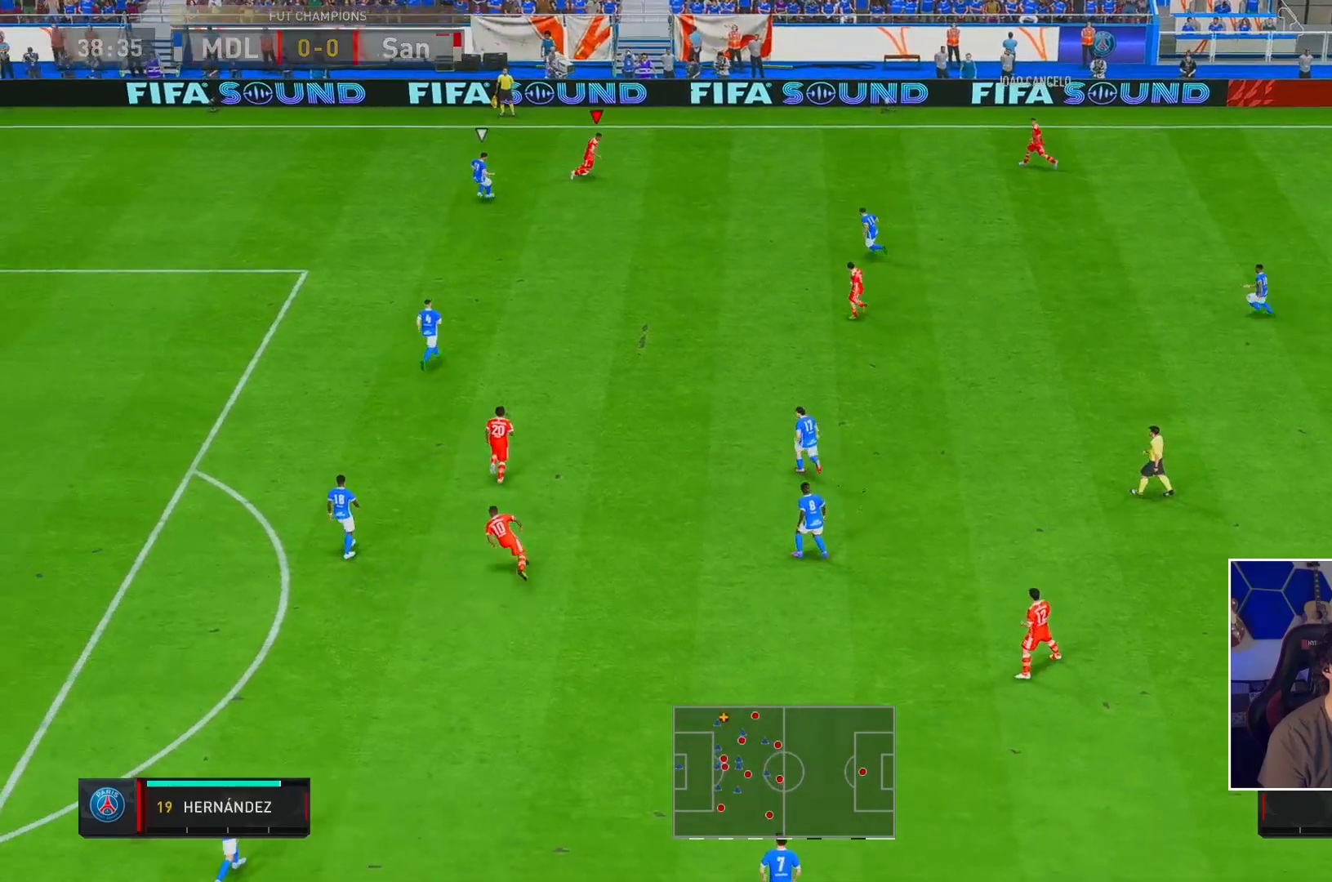
{"dt_ms": 500, "buttons": ["R2"], "left_stick": "down", "right_stick": "center", "events": [[83, "R2", "down"]]}
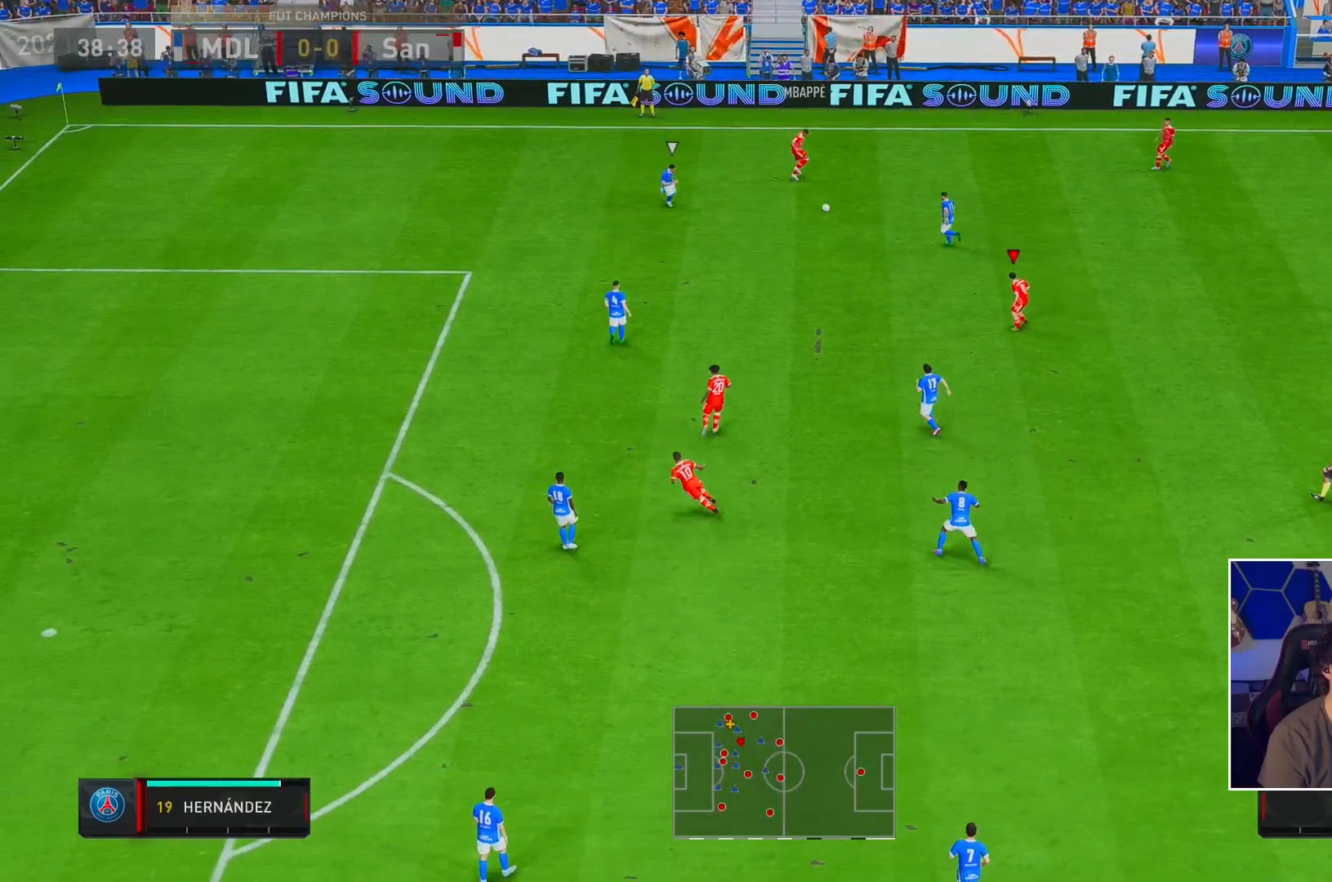
{"dt_ms": 500, "buttons": [], "left_stick": "down-right", "right_stick": "center", "events": [[267, "left_stick", "center"], [383, "R2", "up"], [450, "left_stick", "down-right"]]}
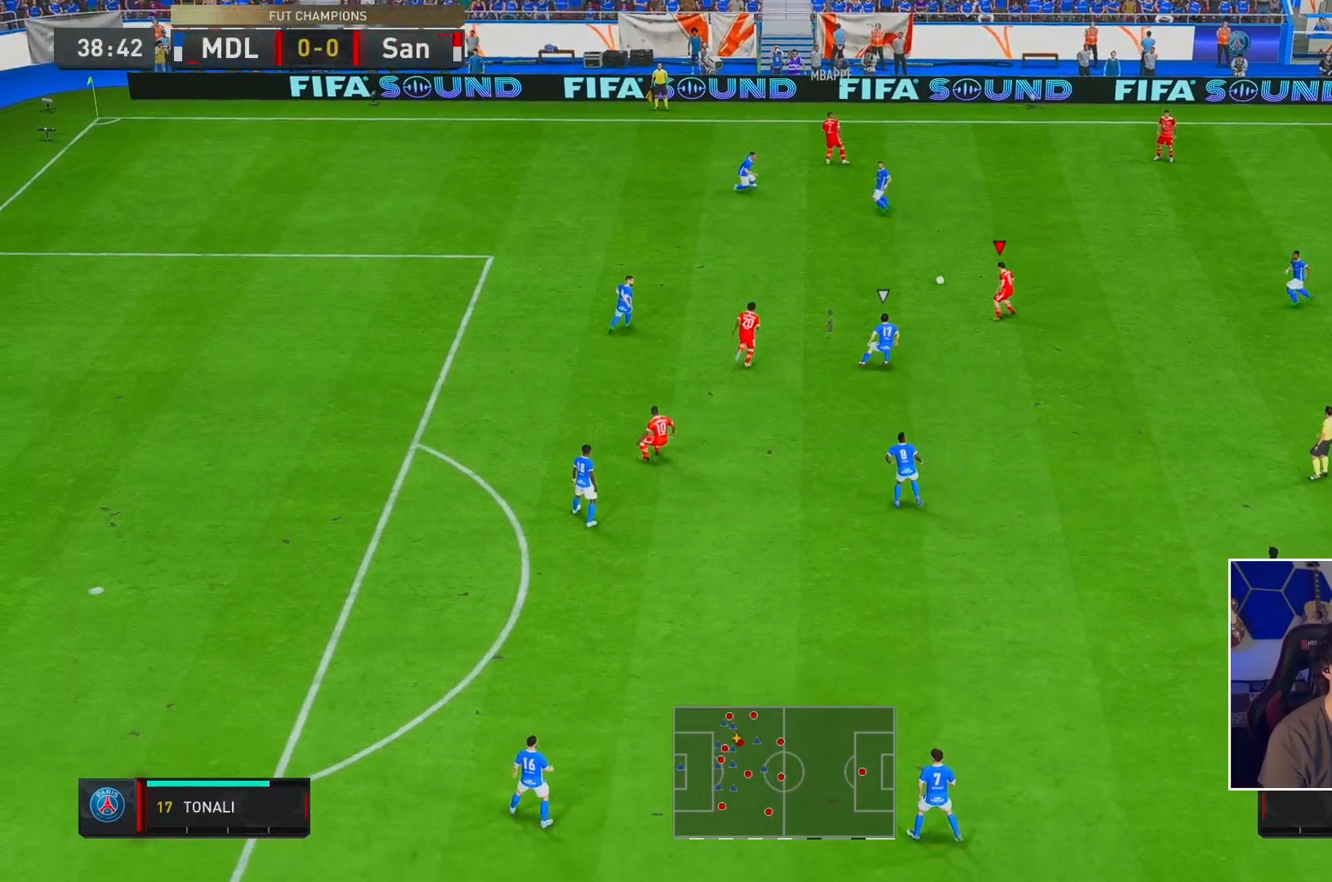
{"dt_ms": 500, "buttons": [], "left_stick": "up", "right_stick": "center", "events": [[200, "left_stick", "down"], [500, "left_stick", "up"]]}
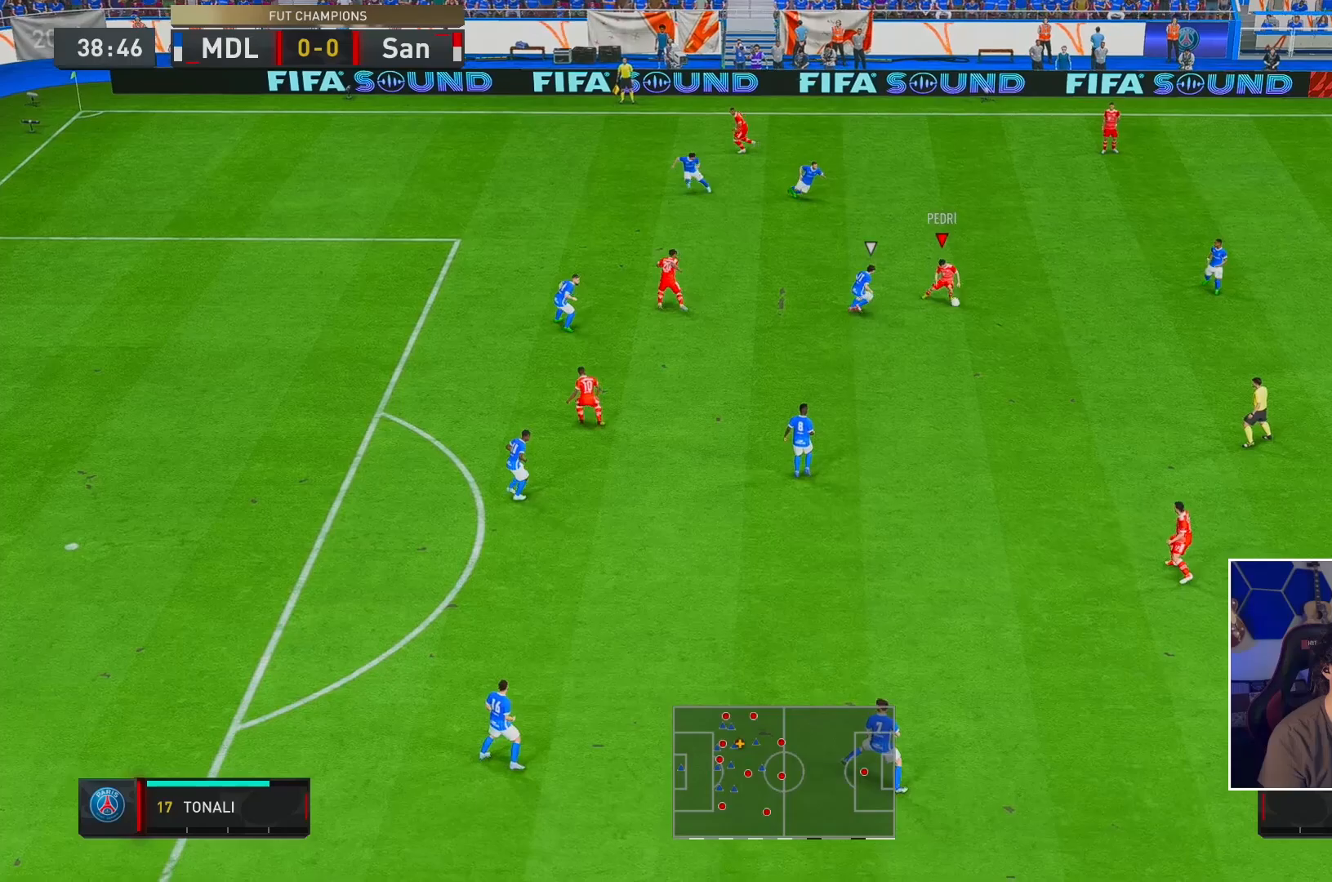
{"dt_ms": 500, "buttons": [], "left_stick": "up-left", "right_stick": "center", "events": [[450, "left_stick", "up-left"]]}
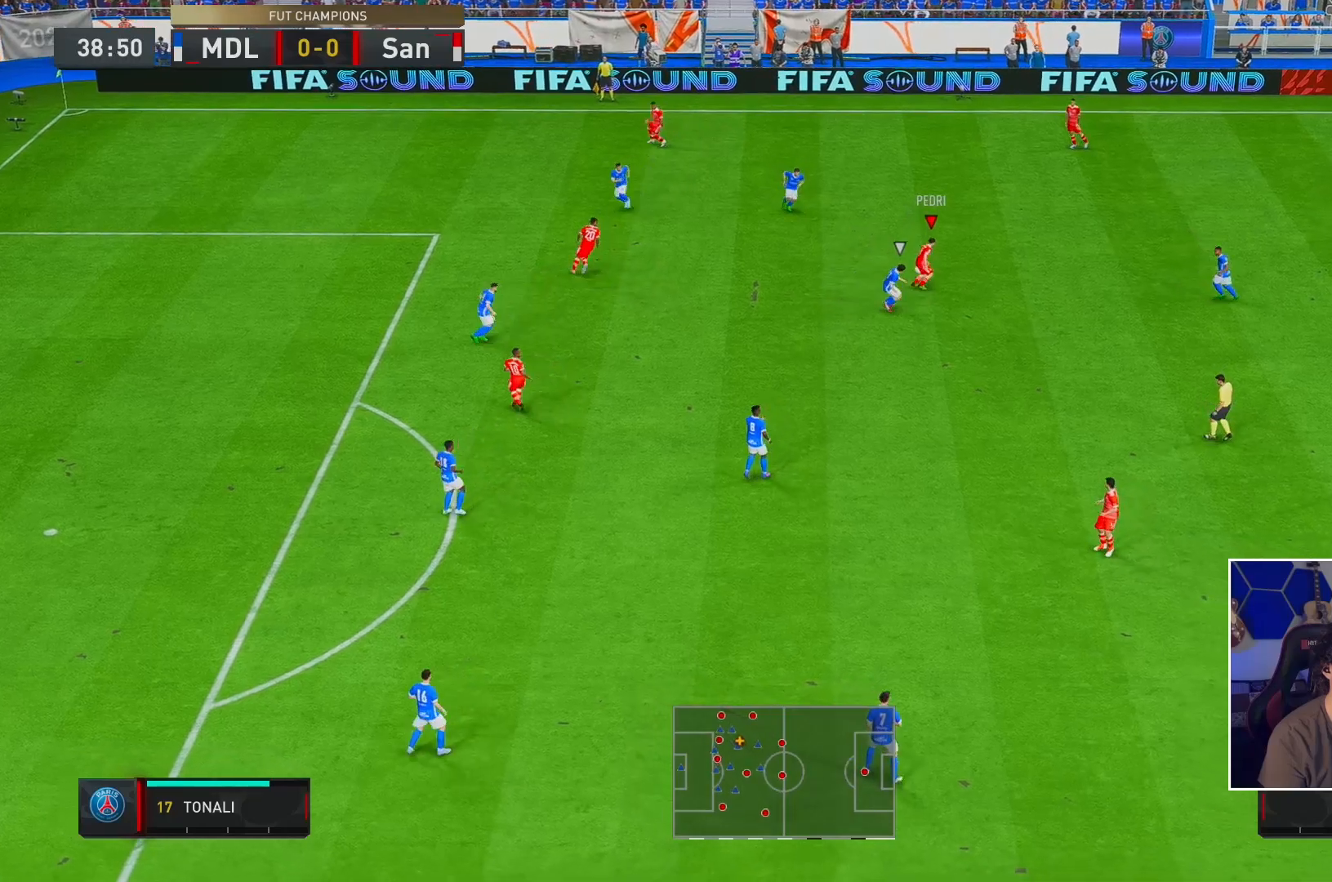
{"dt_ms": 500, "buttons": [], "left_stick": "down-left", "right_stick": "center", "events": [[117, "left_stick", "left"], [217, "A", "down"], [250, "left_stick", "down-left"], [350, "A", "up"]]}
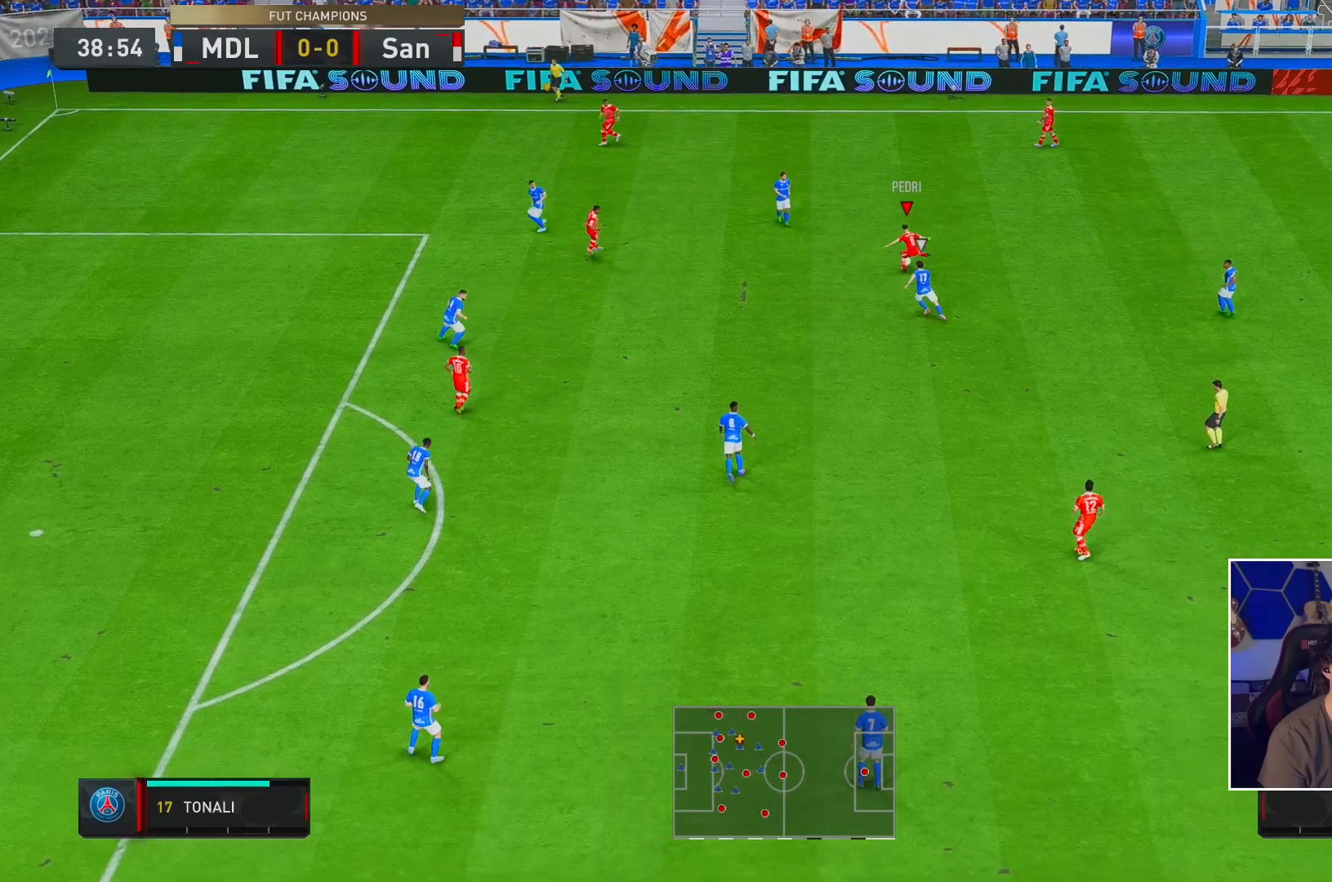
{"dt_ms": 500, "buttons": ["R2"], "left_stick": "right", "right_stick": "center", "events": [[167, "R2", "down"], [217, "left_stick", "center"], [433, "left_stick", "right"]]}
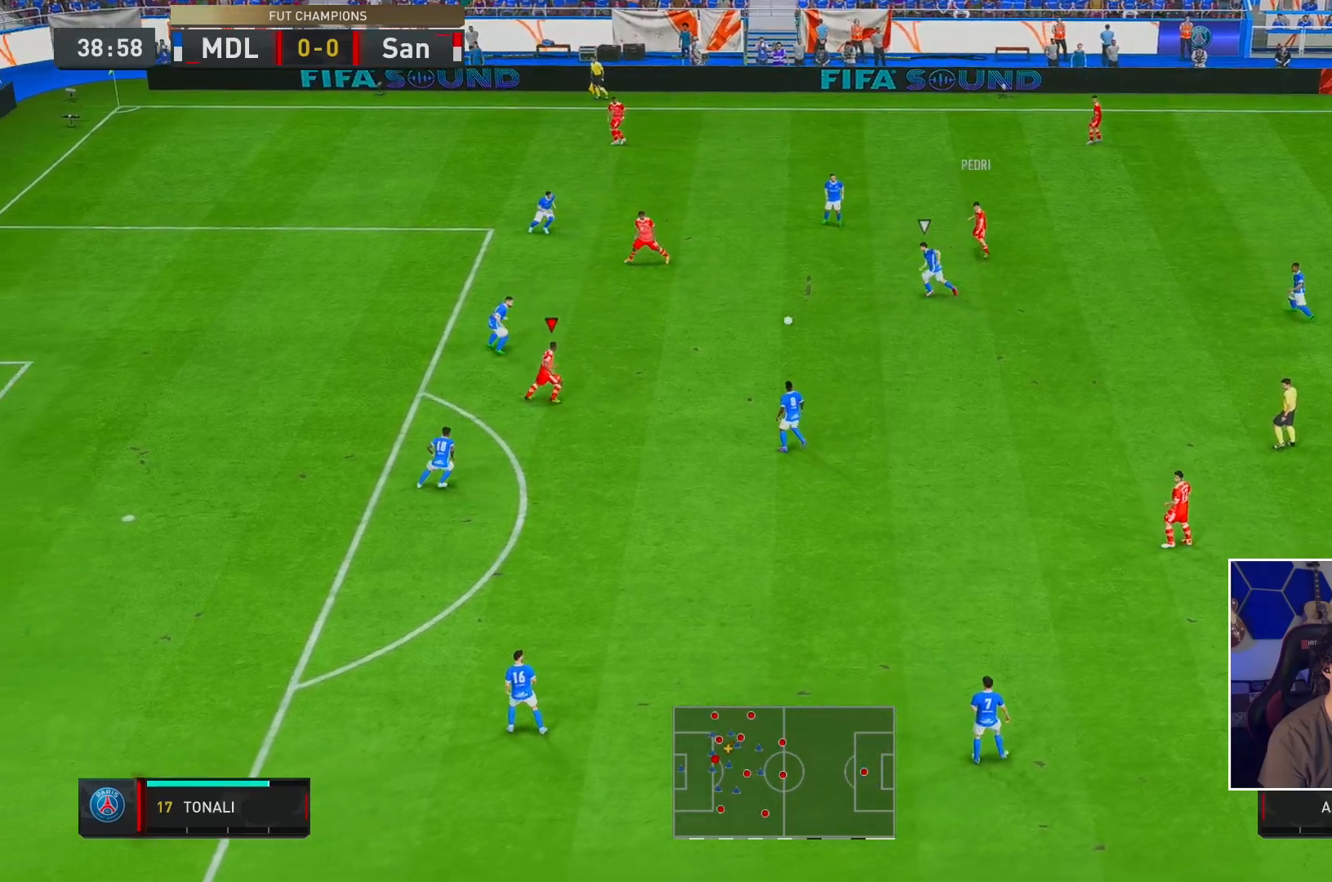
{"dt_ms": 500, "buttons": [], "left_stick": "down-right", "right_stick": "center", "events": [[83, "left_stick", "down-right"], [183, "R2", "up"]]}
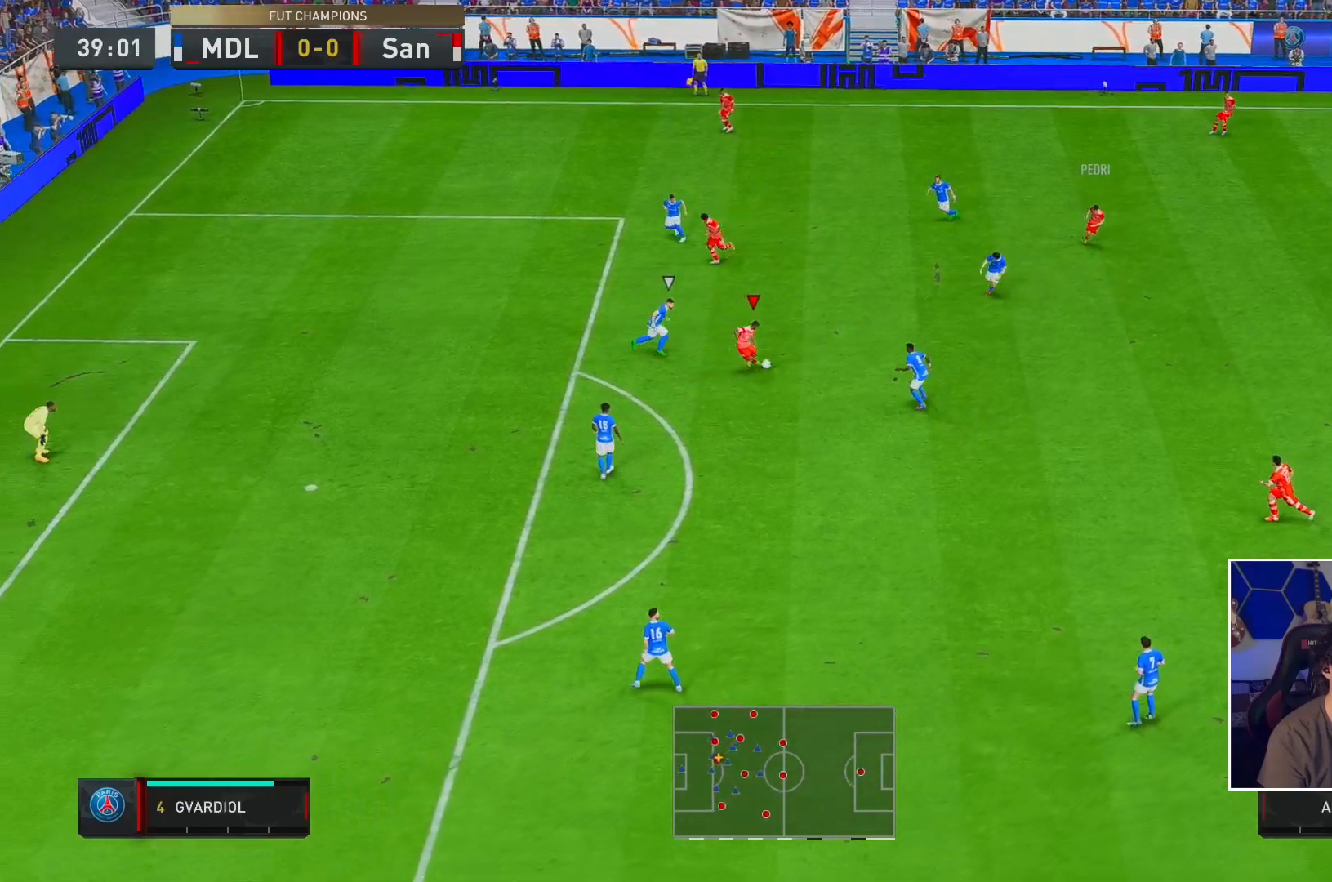
{"dt_ms": 500, "buttons": [], "left_stick": "up-left", "right_stick": "center", "events": [[33, "left_stick", "up-right"], [167, "left_stick", "up"], [283, "left_stick", "up-left"]]}
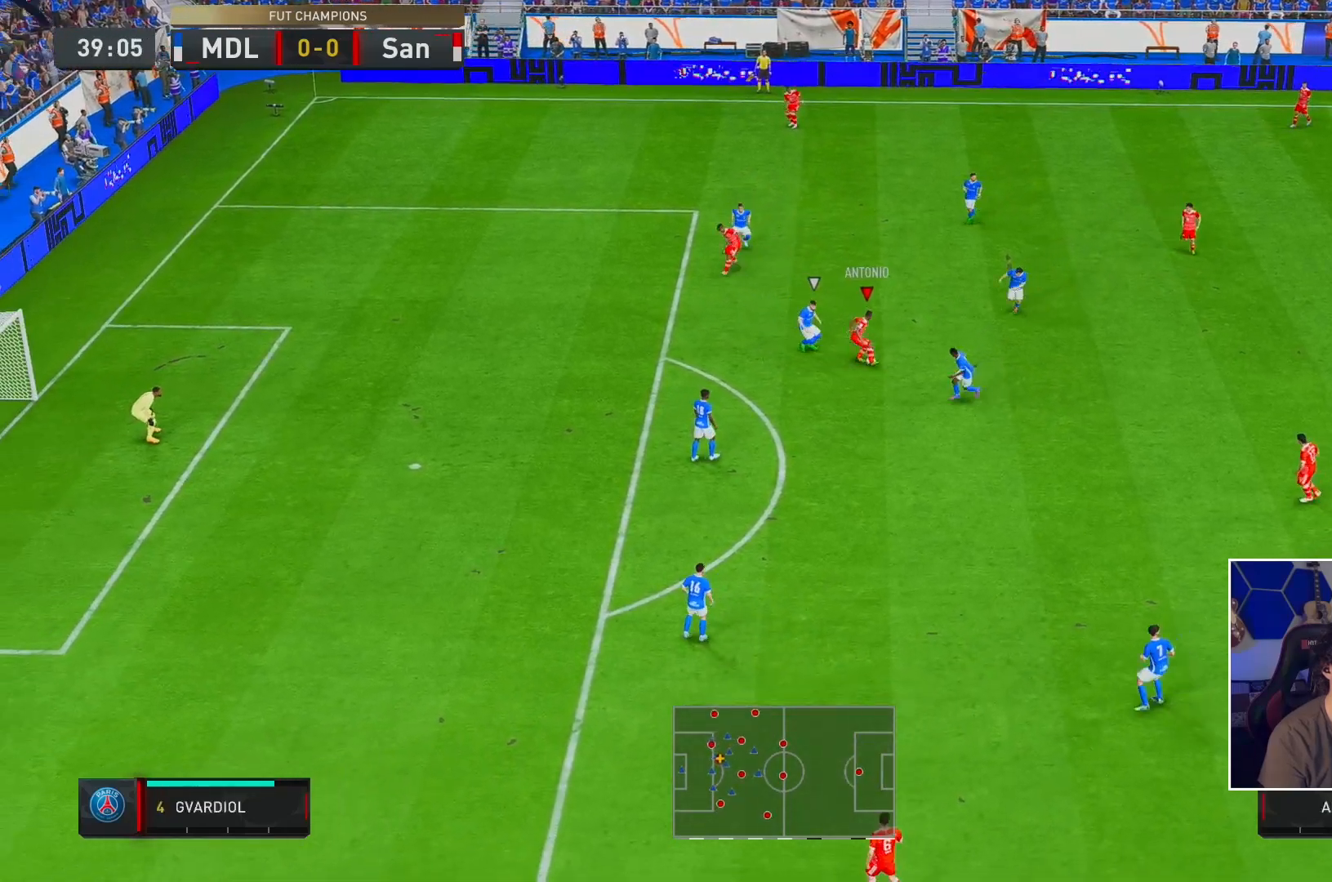
{"dt_ms": 500, "buttons": [], "left_stick": "left", "right_stick": "center", "events": [[33, "right_stick", "down"], [167, "right_stick", "down-left"], [233, "left_stick", "left"], [267, "right_stick", "center"]]}
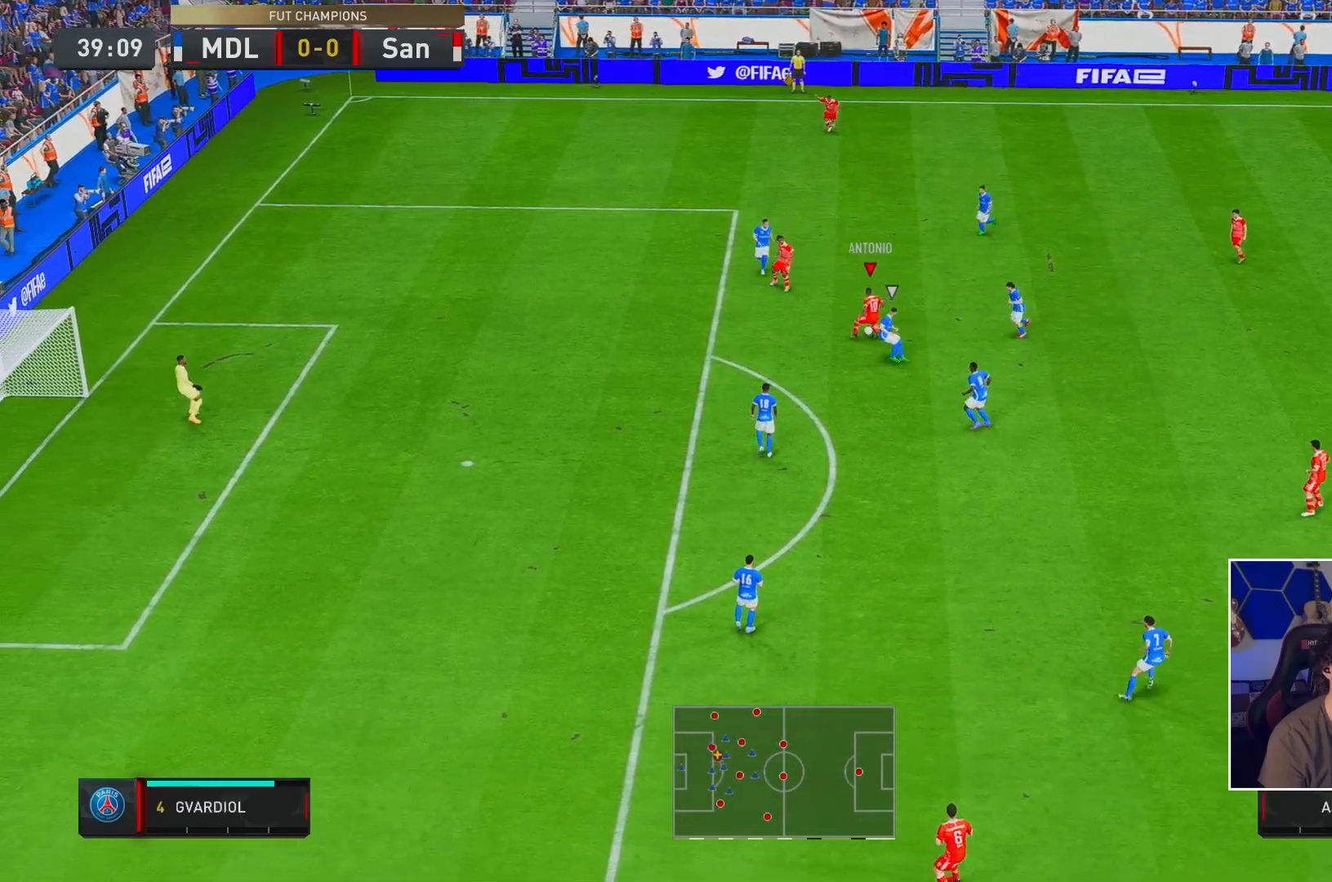
{"dt_ms": 500, "buttons": ["R2"], "left_stick": "left", "right_stick": "center", "events": [[117, "R2", "down"]]}
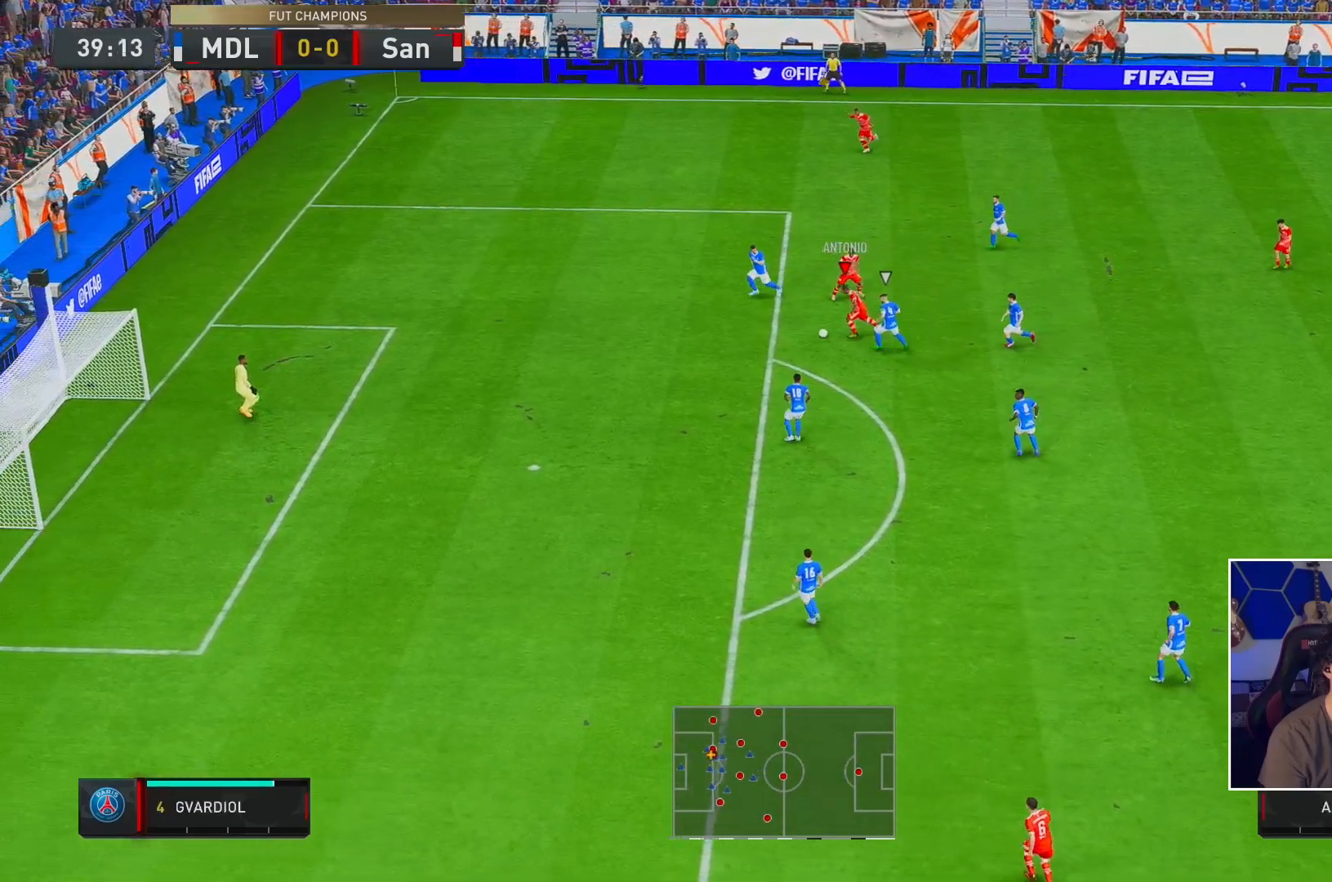
{"dt_ms": 1000, "buttons": ["R2"], "left_stick": "down-left", "right_stick": "center"}
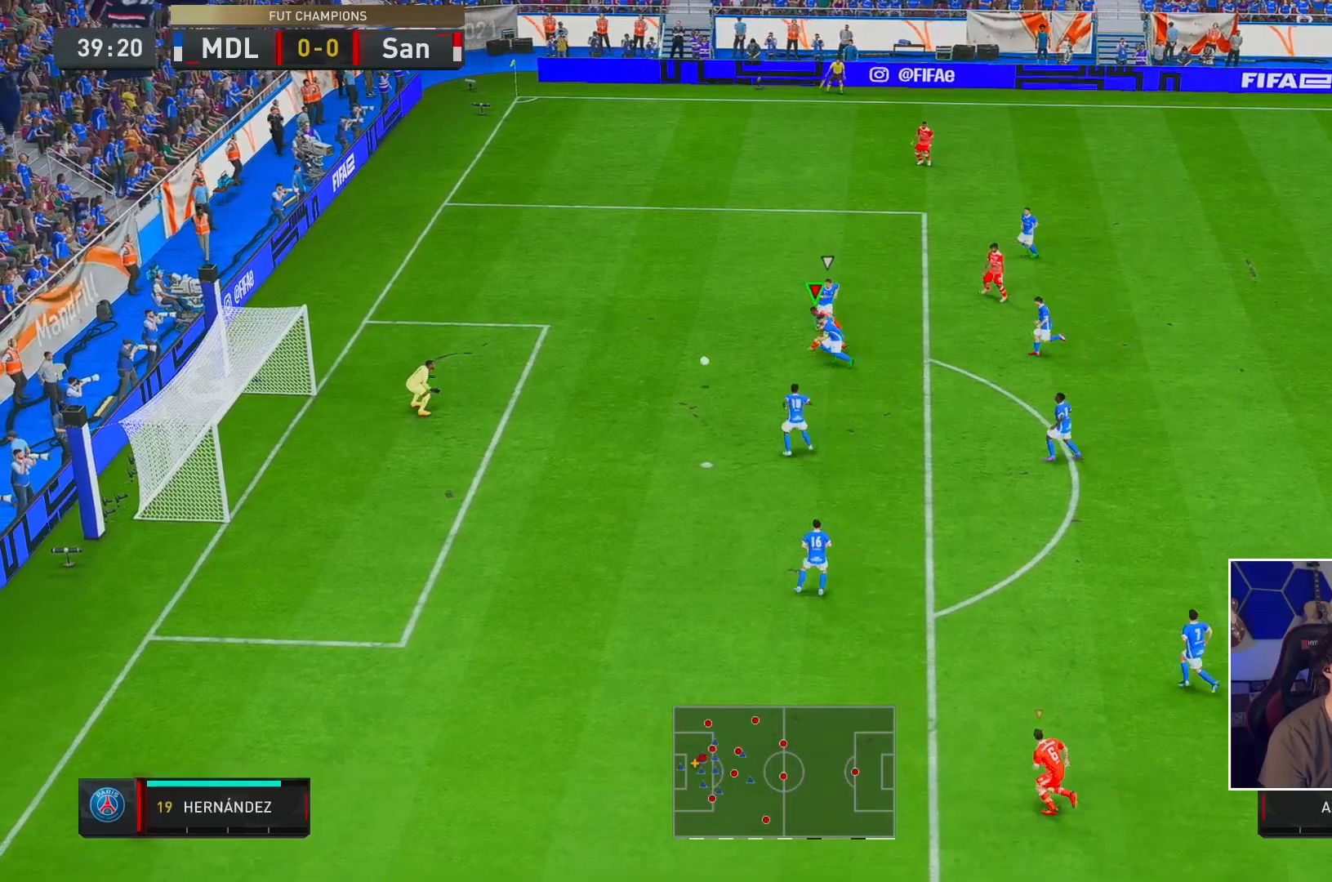
{"dt_ms": 500, "buttons": ["R2"], "left_stick": "down-left", "right_stick": "center", "events": []}
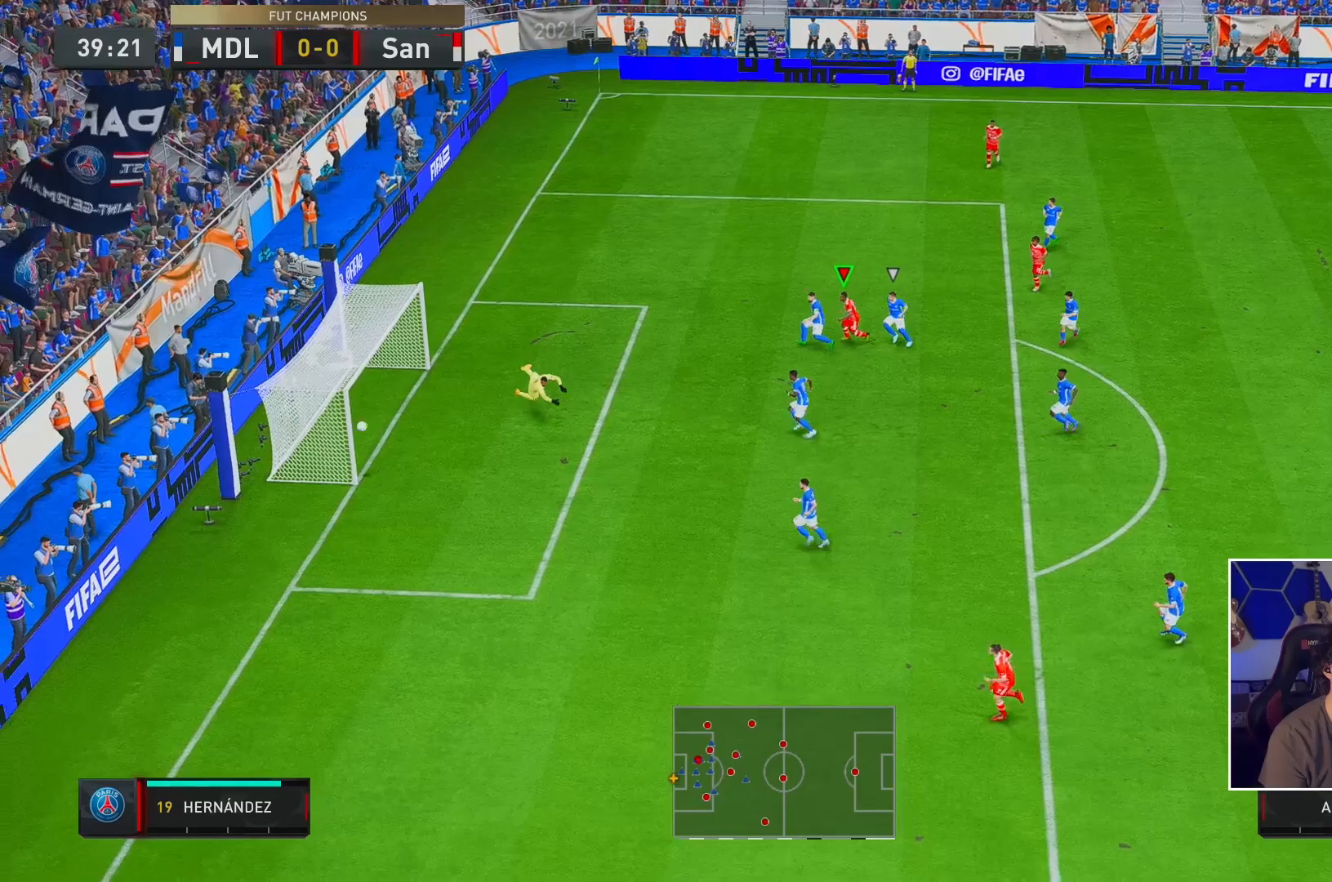
{"dt_ms": 500, "buttons": [], "left_stick": "center", "right_stick": "center", "events": [[383, "left_stick", "center"], [483, "R2", "up"]]}